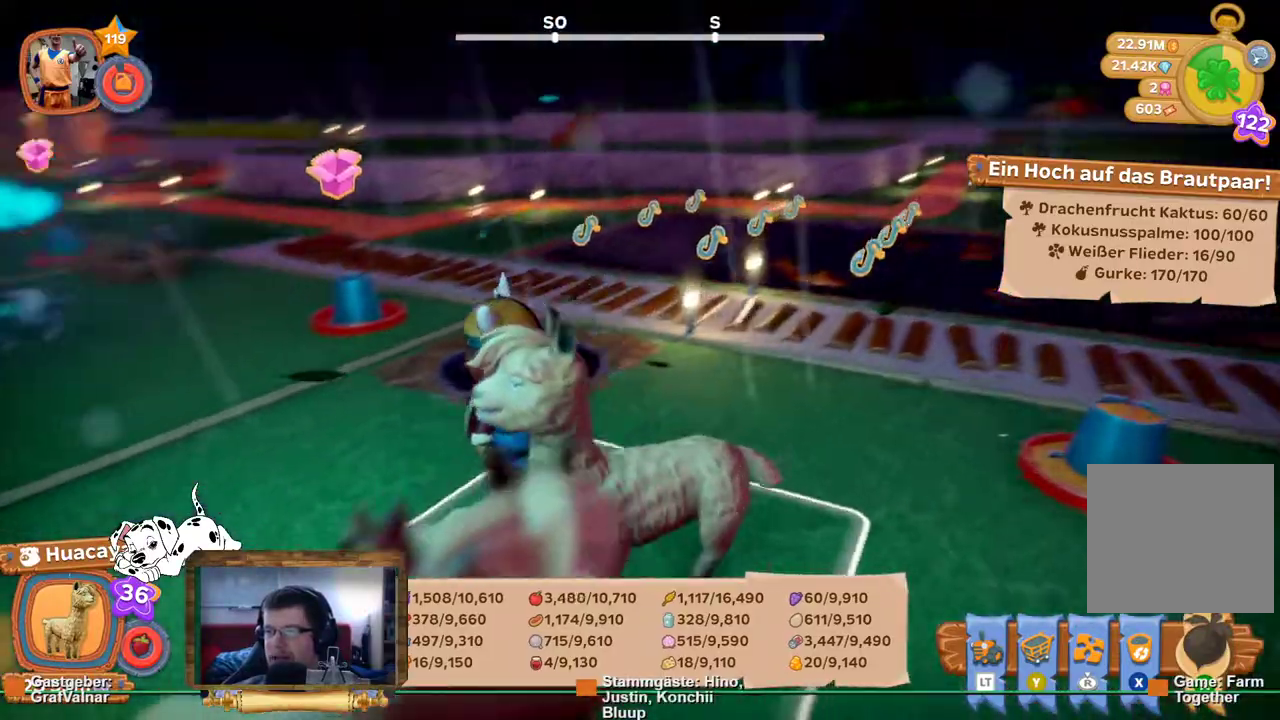
Gameplay with a controller (Xbox layout); each line is a JSON object with the inputs held at the frame after it. "events" lists button and stick changes between this image and that frame as [ms after this image, input, new state], when the widget could be followed in between. Not read: L3 R3.
{"buttons": ["R2"], "left_stick": "up", "right_stick": "center", "events": [[50, "R2", "down"], [133, "left_stick", "up"], [200, "right_stick", "center"]]}
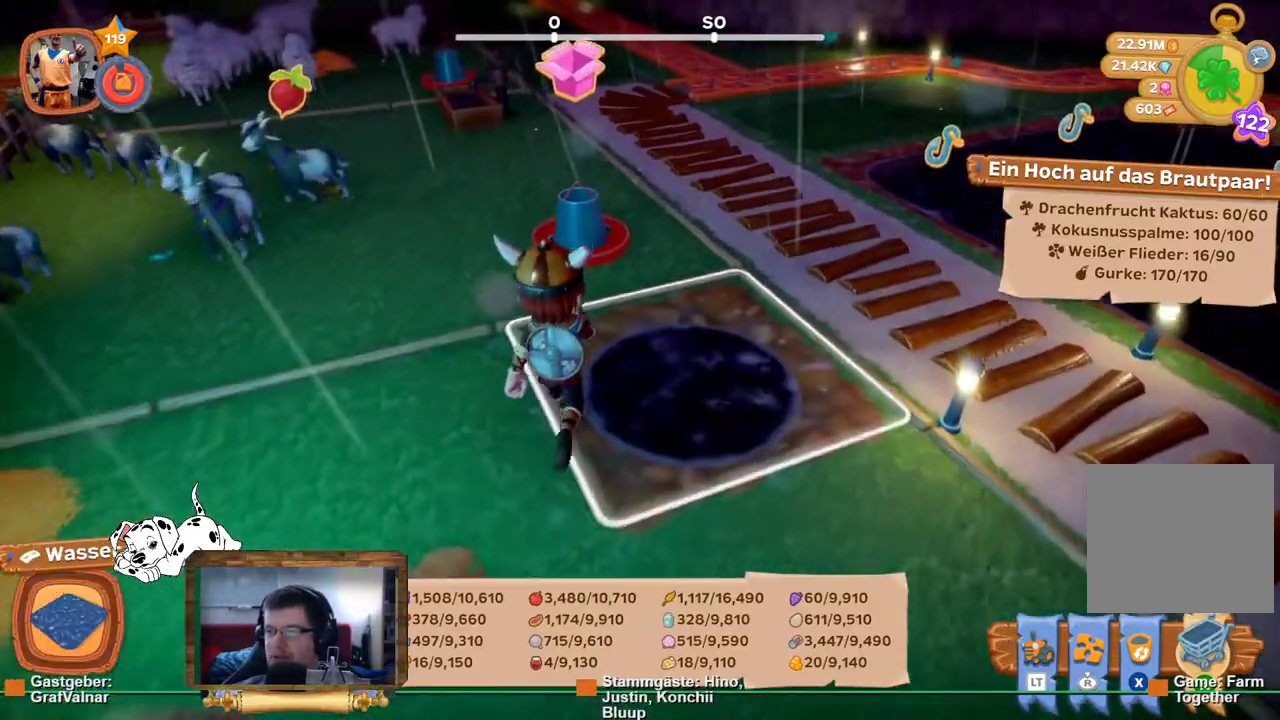
{"buttons": [], "left_stick": "center", "right_stick": "center", "events": [[117, "left_stick", "up-left"], [433, "A", "down"], [467, "R2", "up"], [467, "left_stick", "center"], [500, "A", "up"]]}
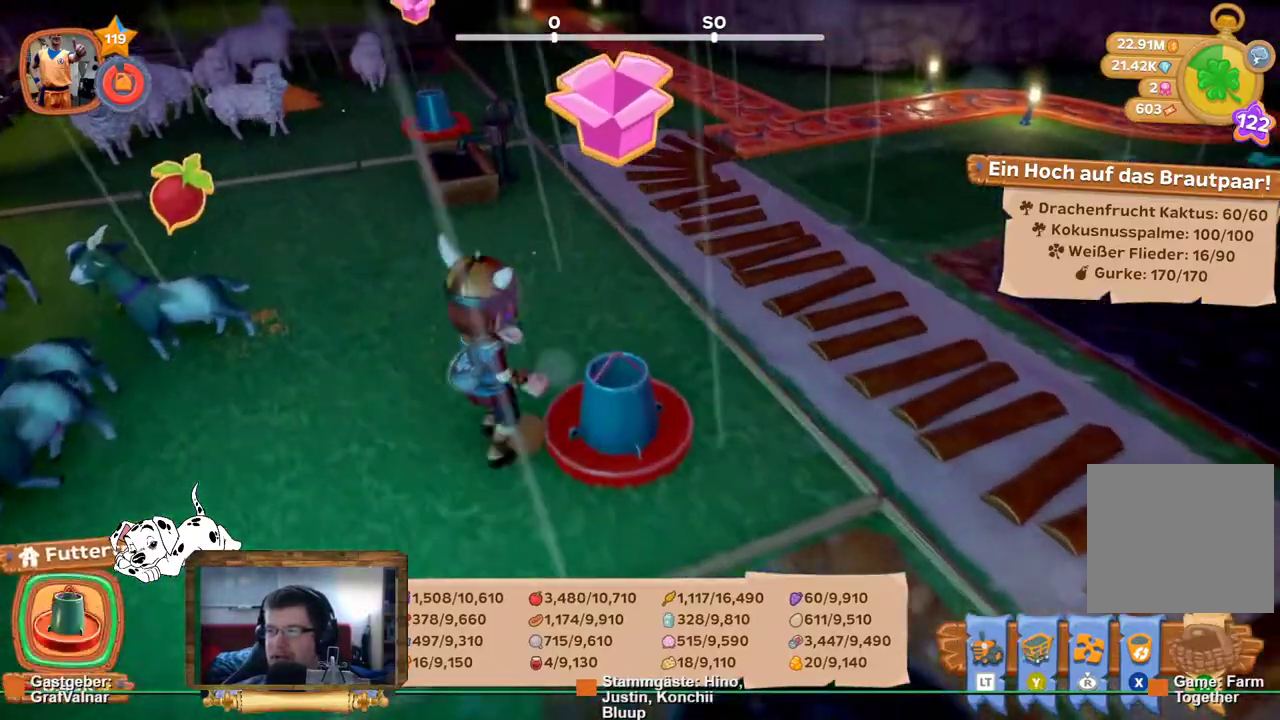
{"buttons": [], "left_stick": "center", "right_stick": "left", "events": [[283, "right_stick", "left"]]}
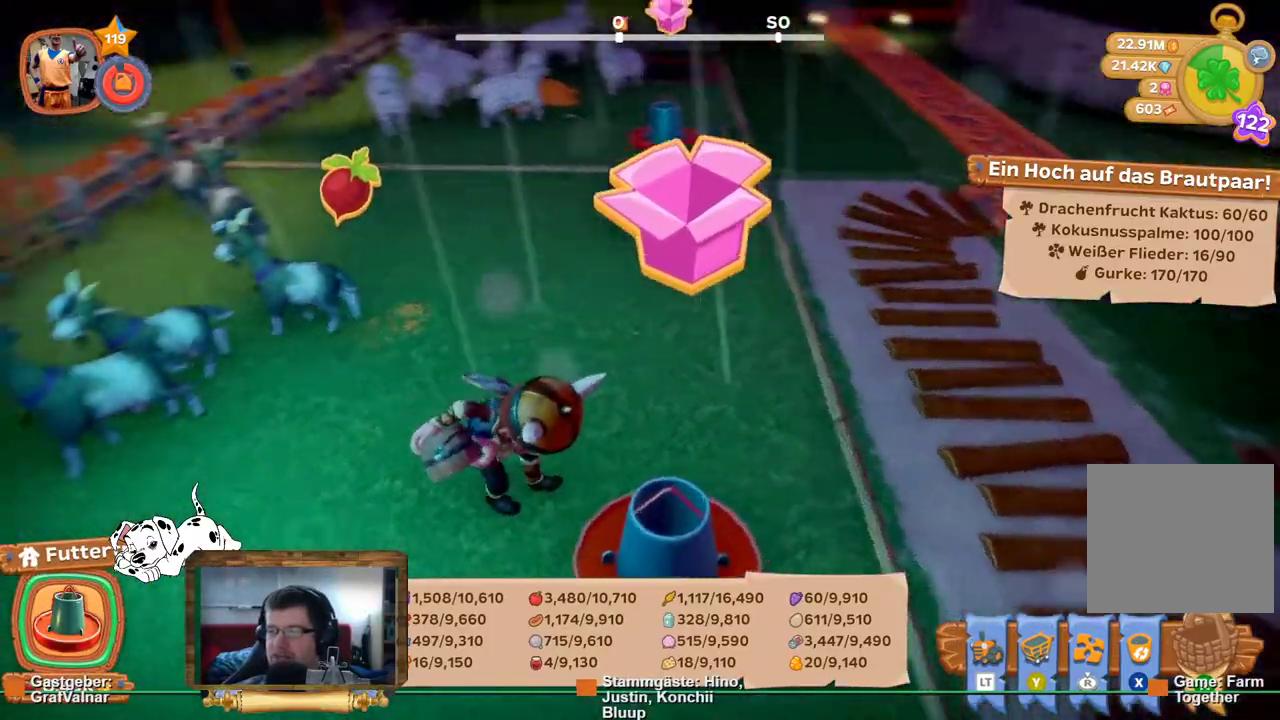
{"buttons": [], "left_stick": "center", "right_stick": "center", "events": [[267, "right_stick", "center"]]}
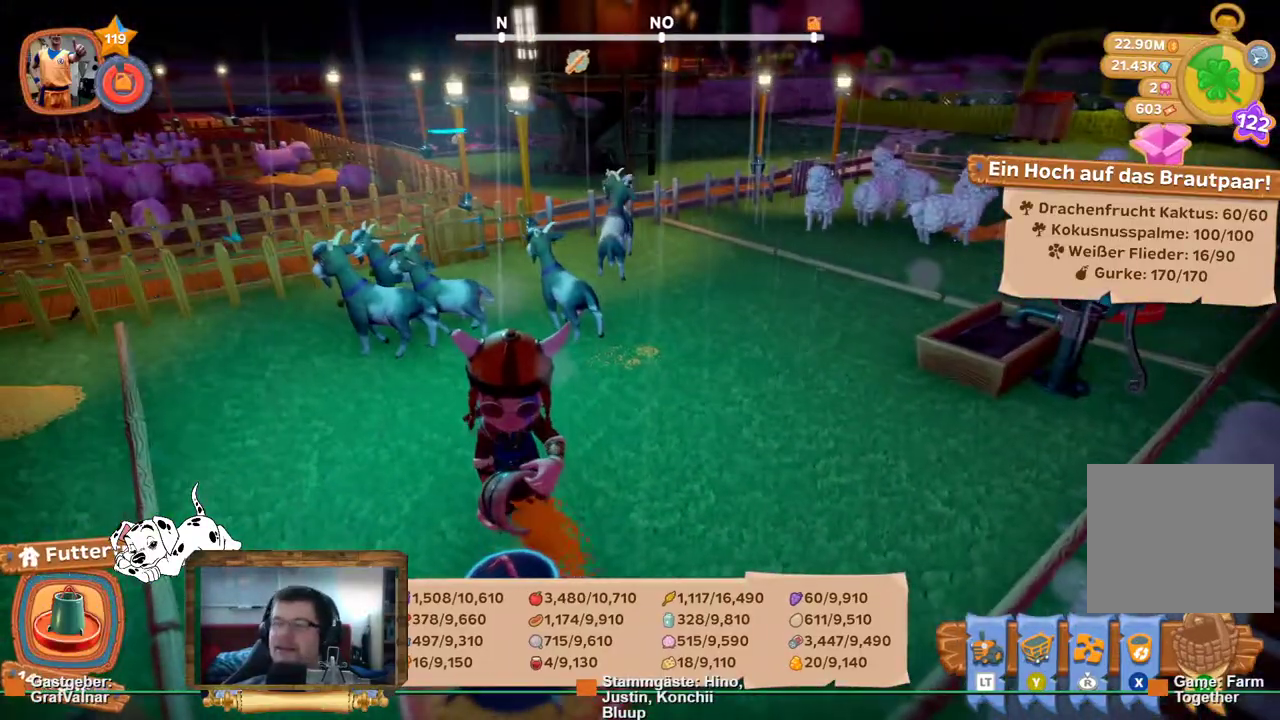
{"buttons": ["R2"], "left_stick": "up", "right_stick": "center", "events": [[317, "left_stick", "up"], [383, "R2", "down"]]}
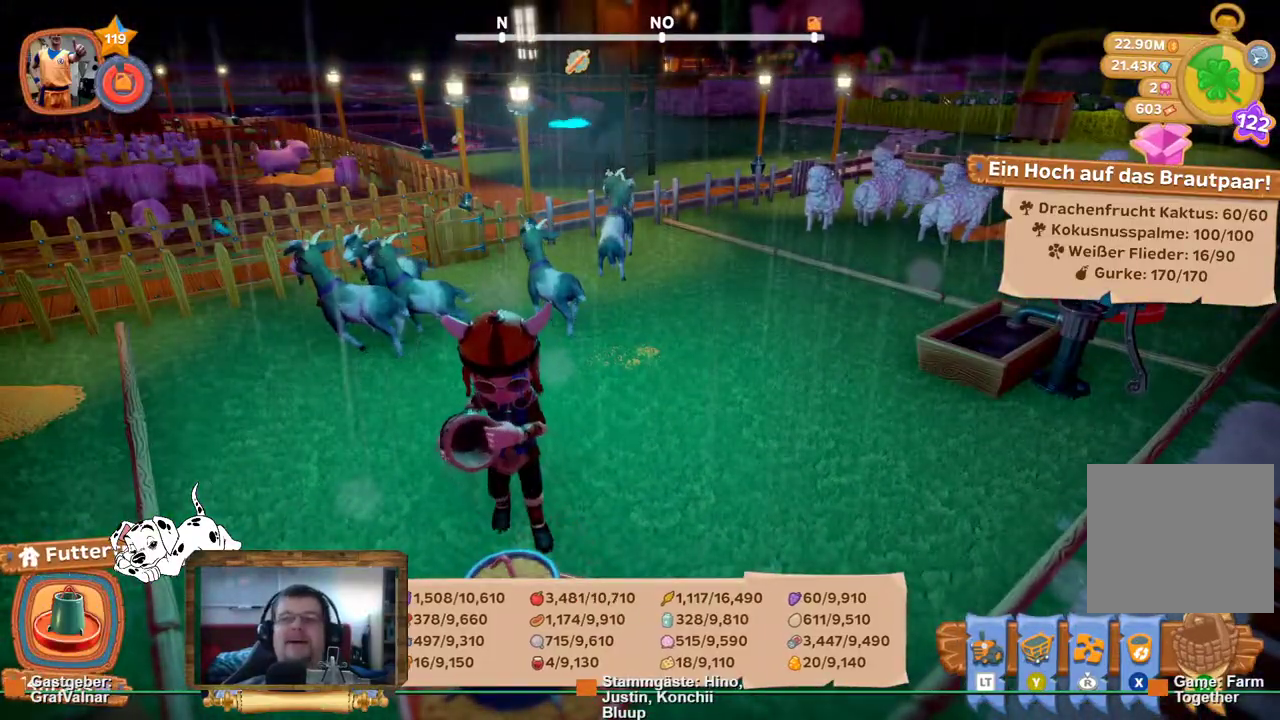
{"buttons": ["R2"], "left_stick": "up", "right_stick": "center", "events": []}
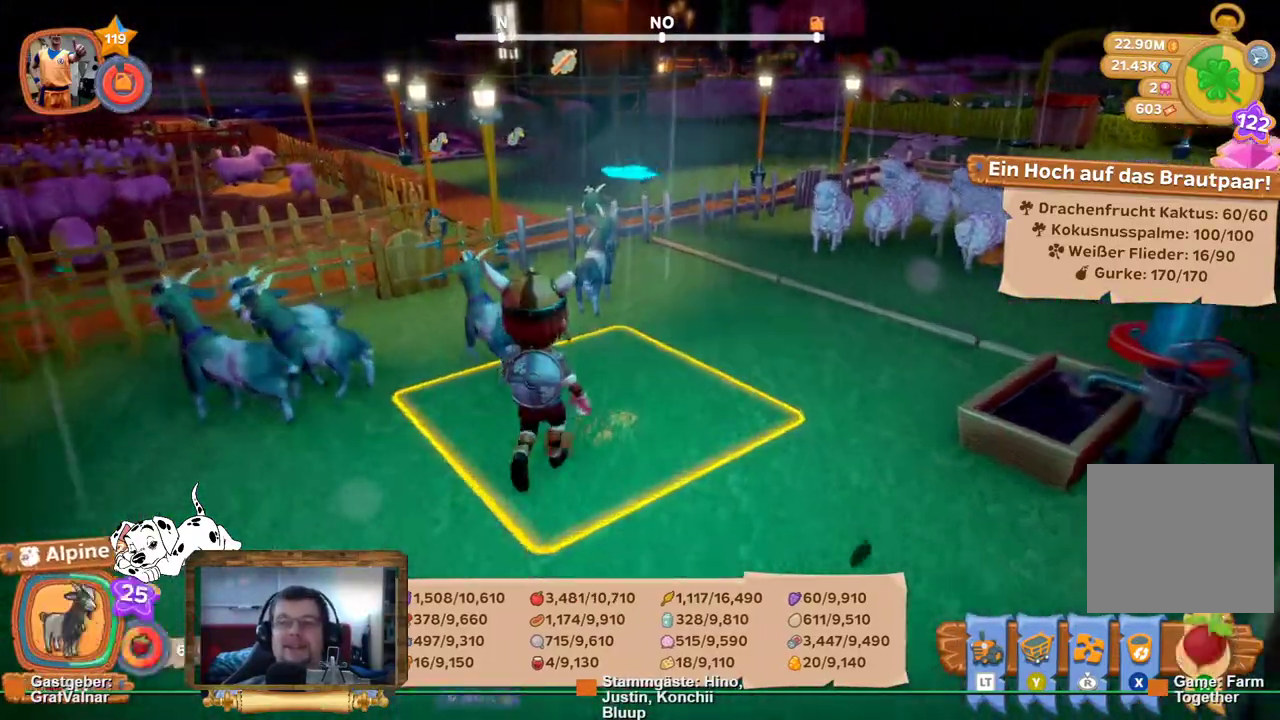
{"buttons": [], "left_stick": "center", "right_stick": "center", "events": [[50, "A", "down"], [83, "left_stick", "center"], [100, "R2", "up"], [167, "A", "up"]]}
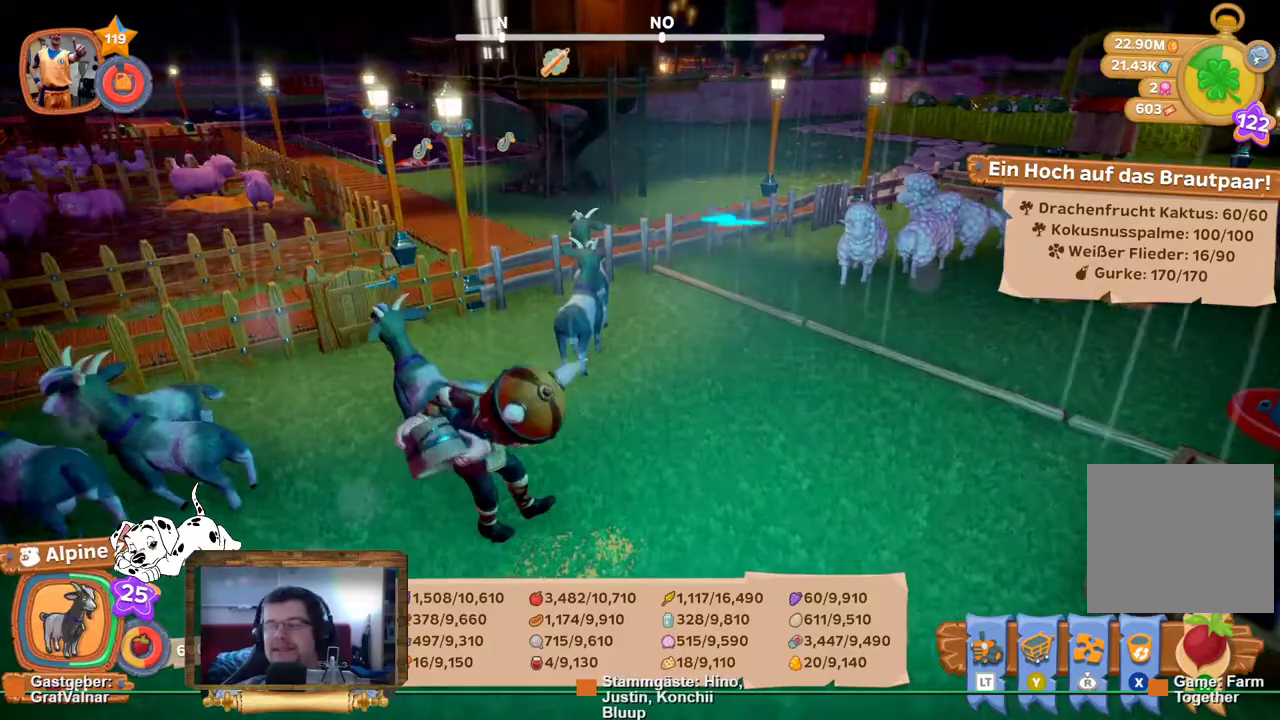
{"buttons": [], "left_stick": "center", "right_stick": "center", "events": [[83, "right_stick", "right"], [450, "right_stick", "center"]]}
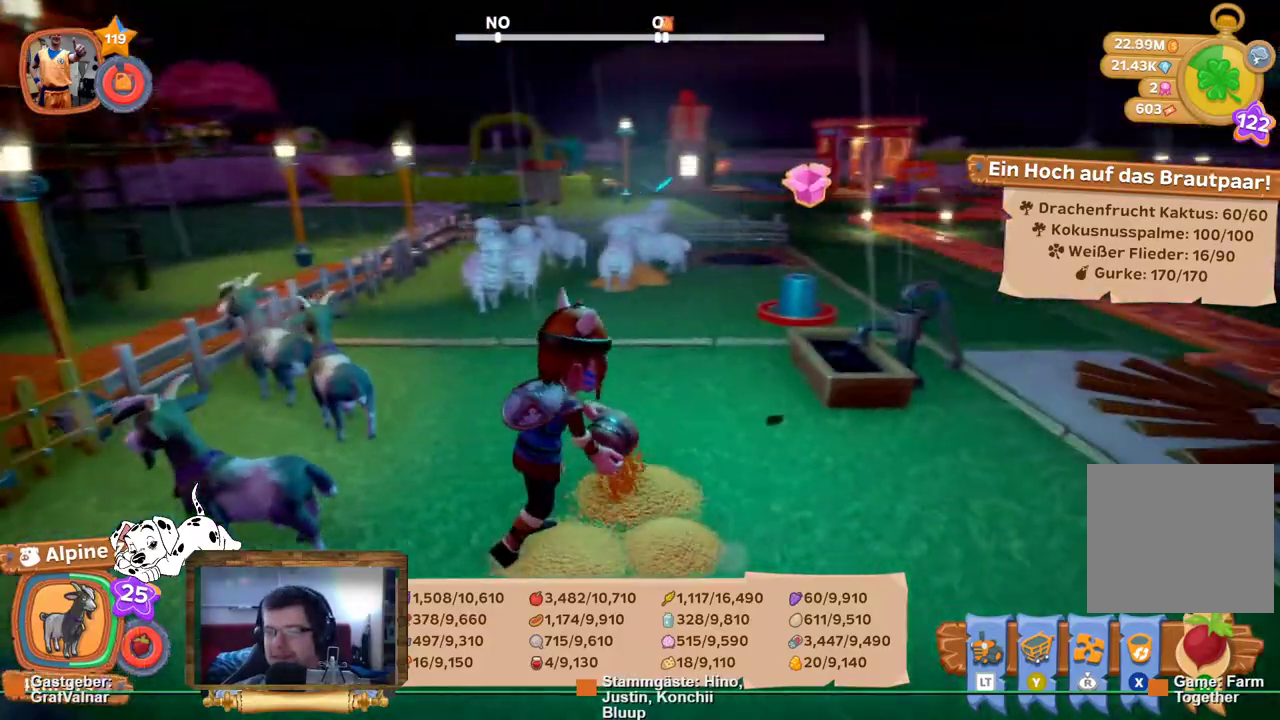
{"buttons": [], "left_stick": "center", "right_stick": "center", "events": []}
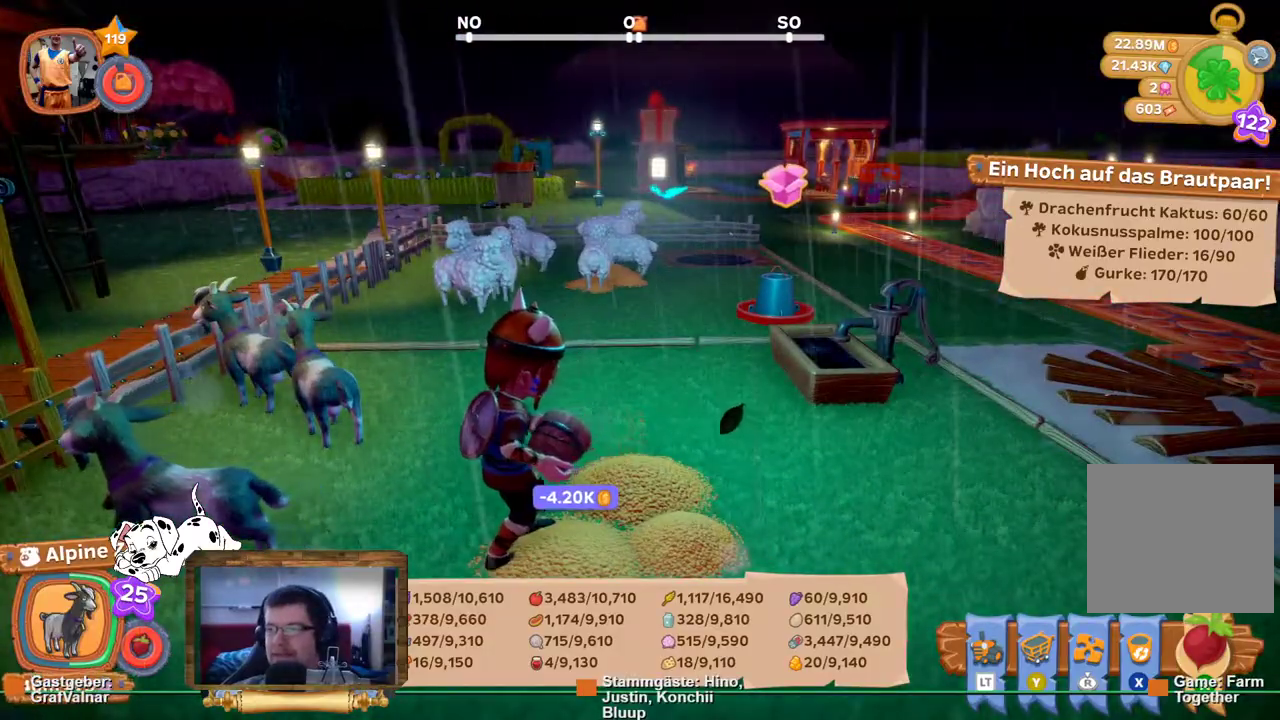
{"buttons": ["R2"], "left_stick": "up", "right_stick": "right", "events": [[50, "R1", "down"], [117, "left_stick", "up"], [133, "R1", "up"], [283, "R2", "down"], [467, "right_stick", "right"]]}
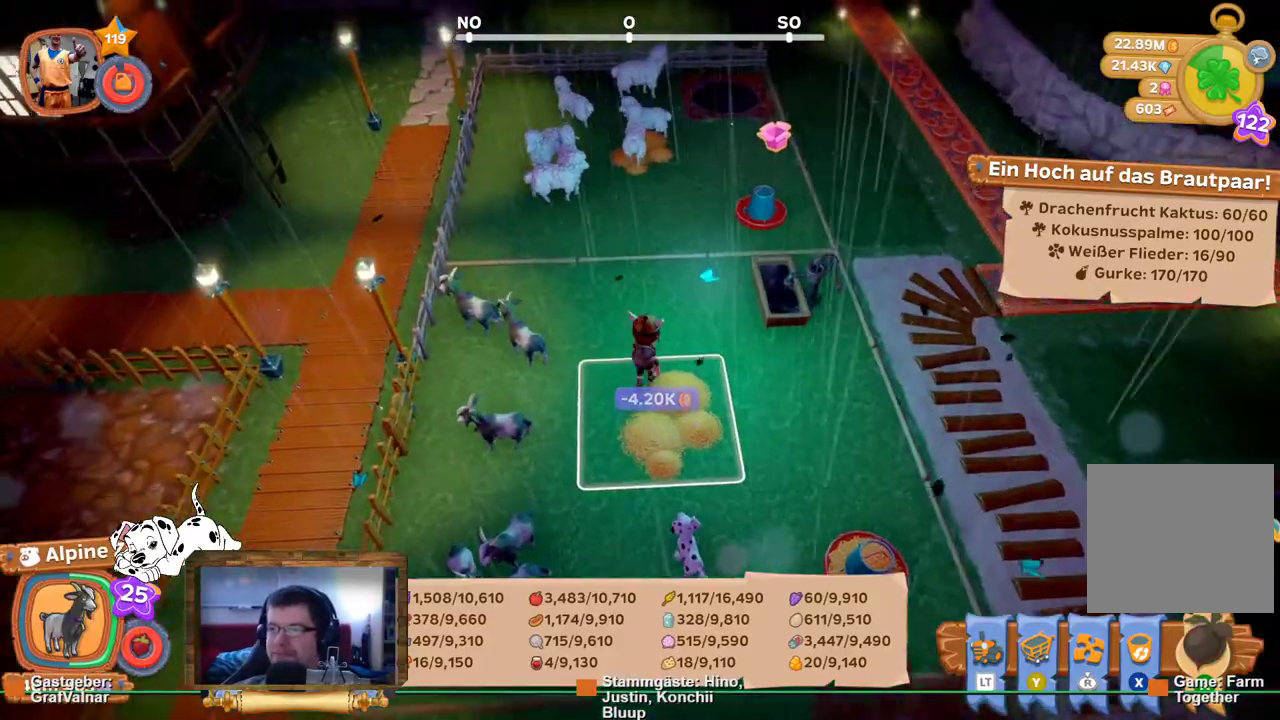
{"buttons": ["R2"], "left_stick": "up", "right_stick": "center", "events": [[367, "right_stick", "center"]]}
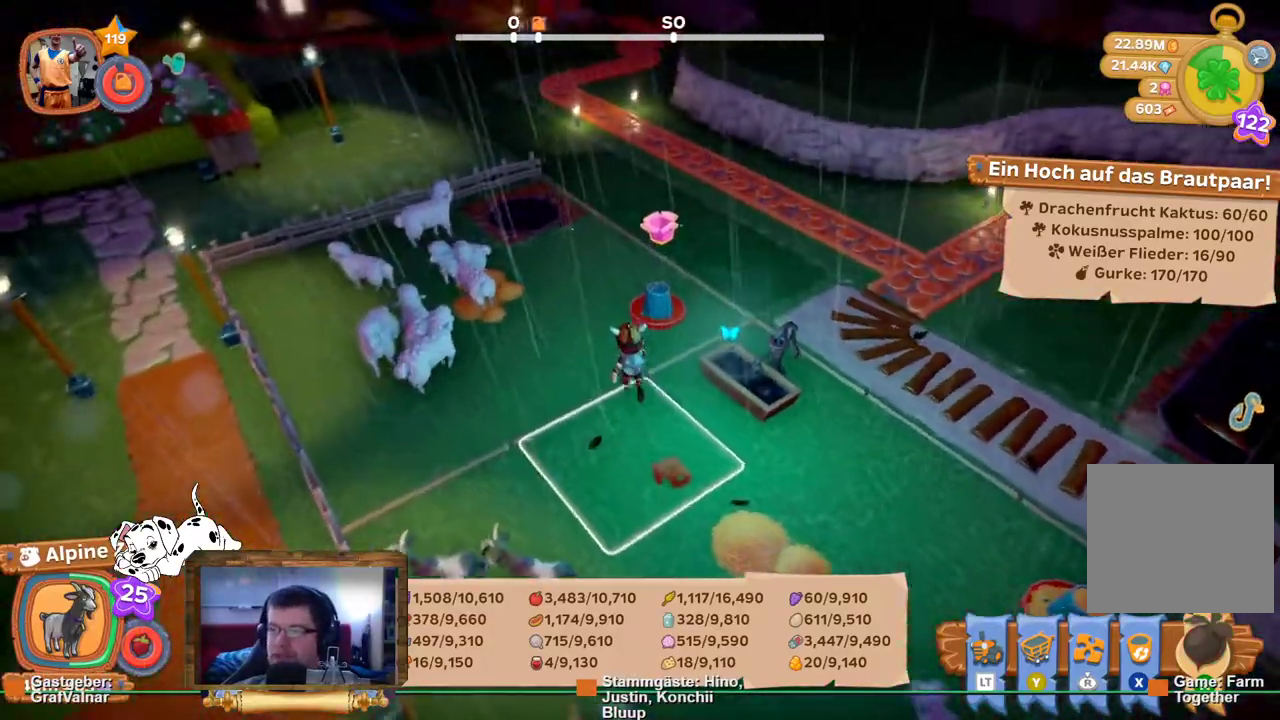
{"buttons": [], "left_stick": "center", "right_stick": "left", "events": [[267, "A", "down"], [300, "left_stick", "center"], [333, "A", "up"], [333, "R2", "up"], [500, "right_stick", "left"]]}
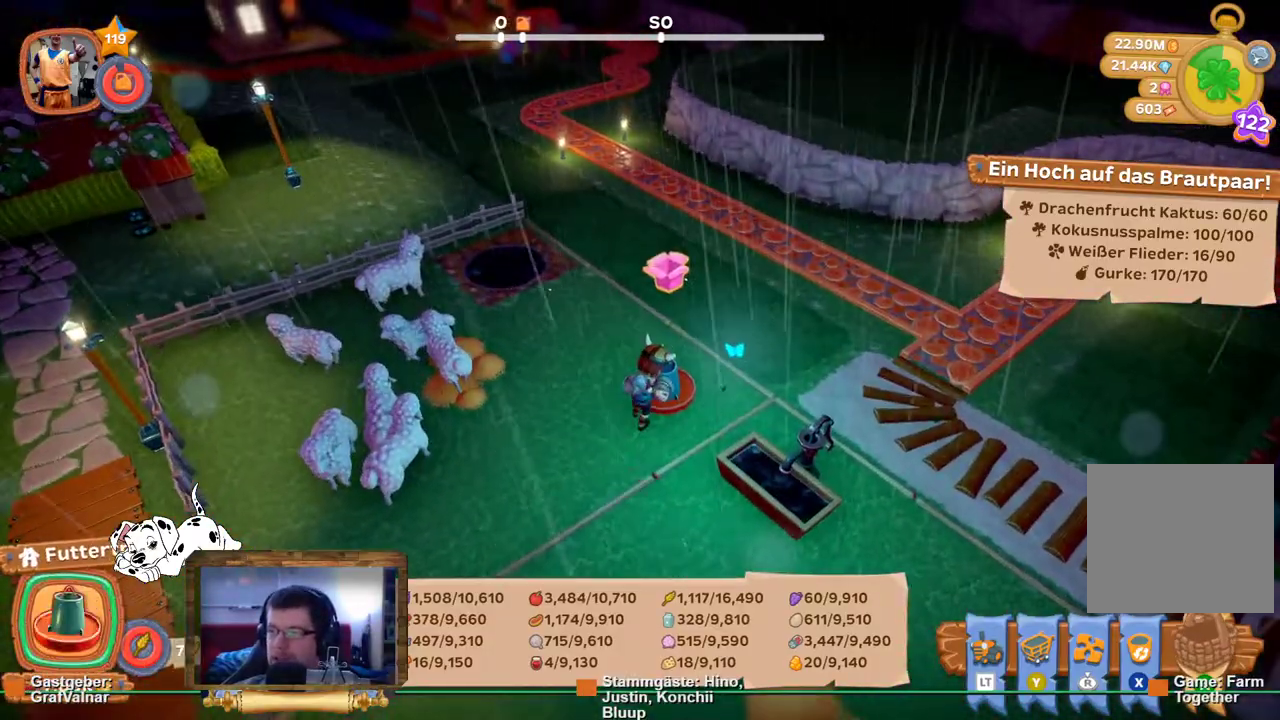
{"buttons": [], "left_stick": "center", "right_stick": "center", "events": [[150, "right_stick", "up-left"], [450, "right_stick", "center"]]}
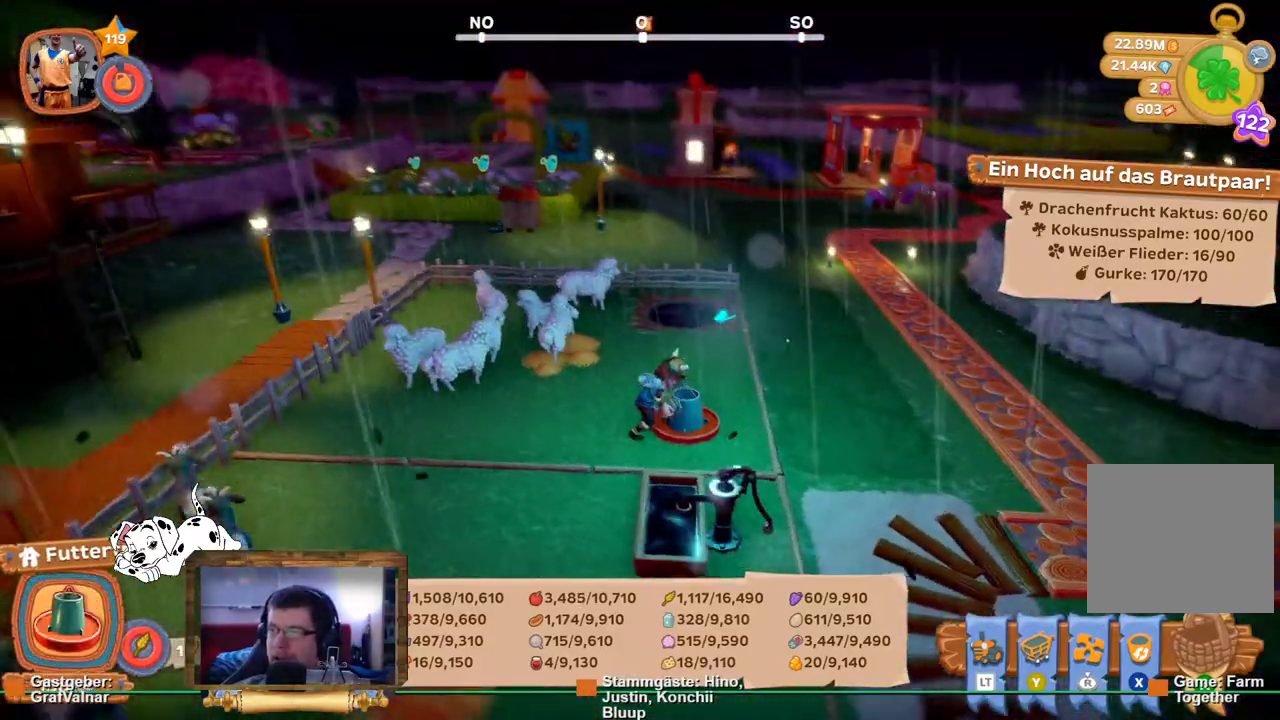
{"buttons": [], "left_stick": "center", "right_stick": "center", "events": []}
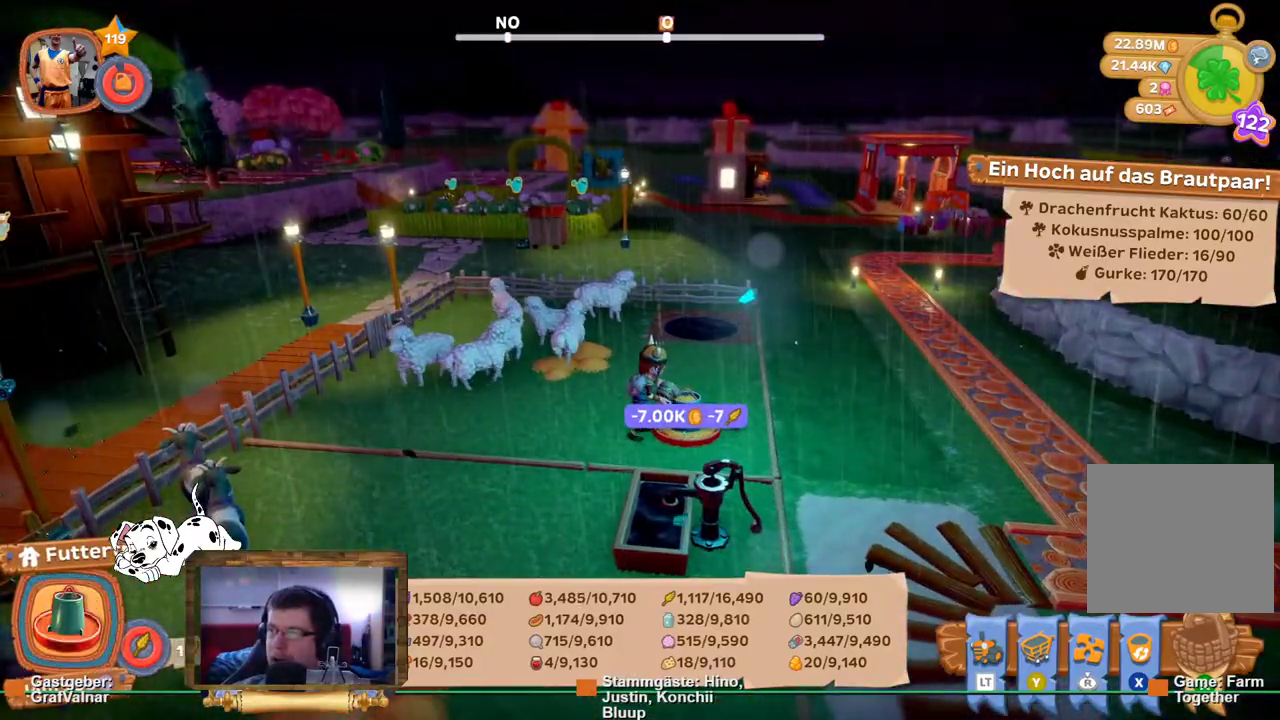
{"buttons": ["R2"], "left_stick": "up-left", "right_stick": "left", "events": [[167, "left_stick", "up-left"], [283, "R2", "down"], [333, "right_stick", "left"]]}
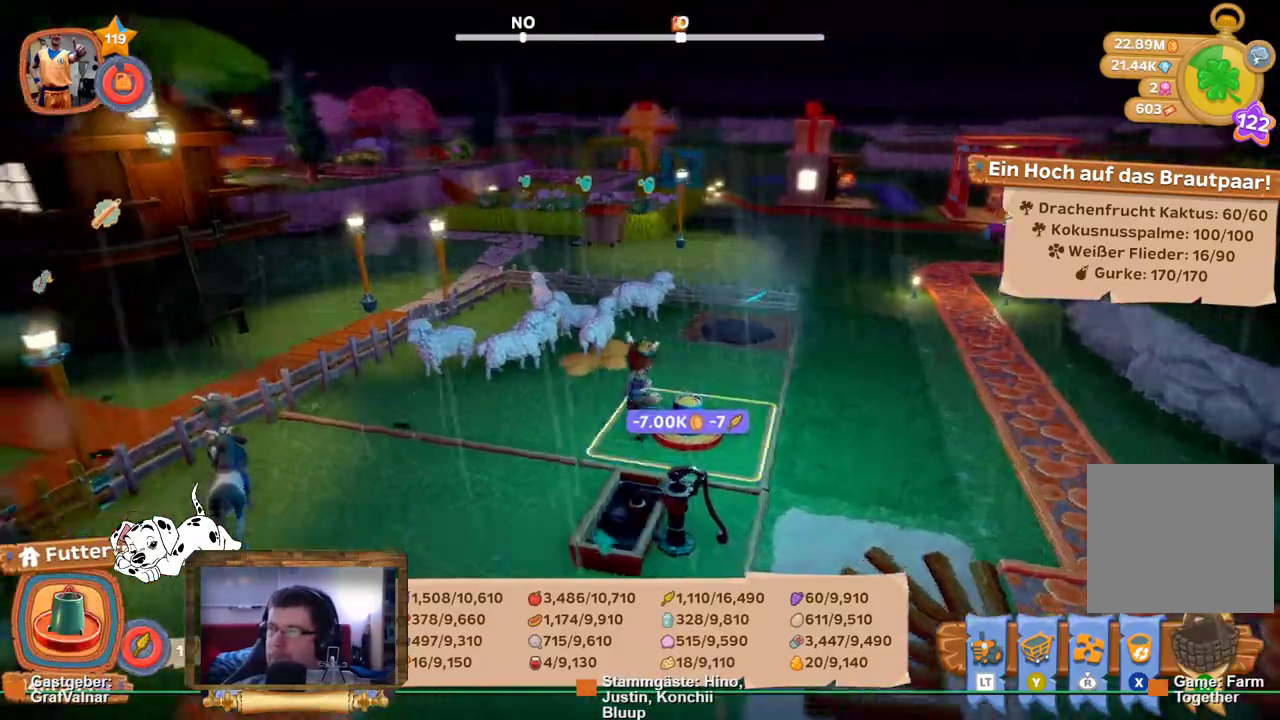
{"buttons": ["R2"], "left_stick": "up", "right_stick": "left", "events": [[400, "left_stick", "up"]]}
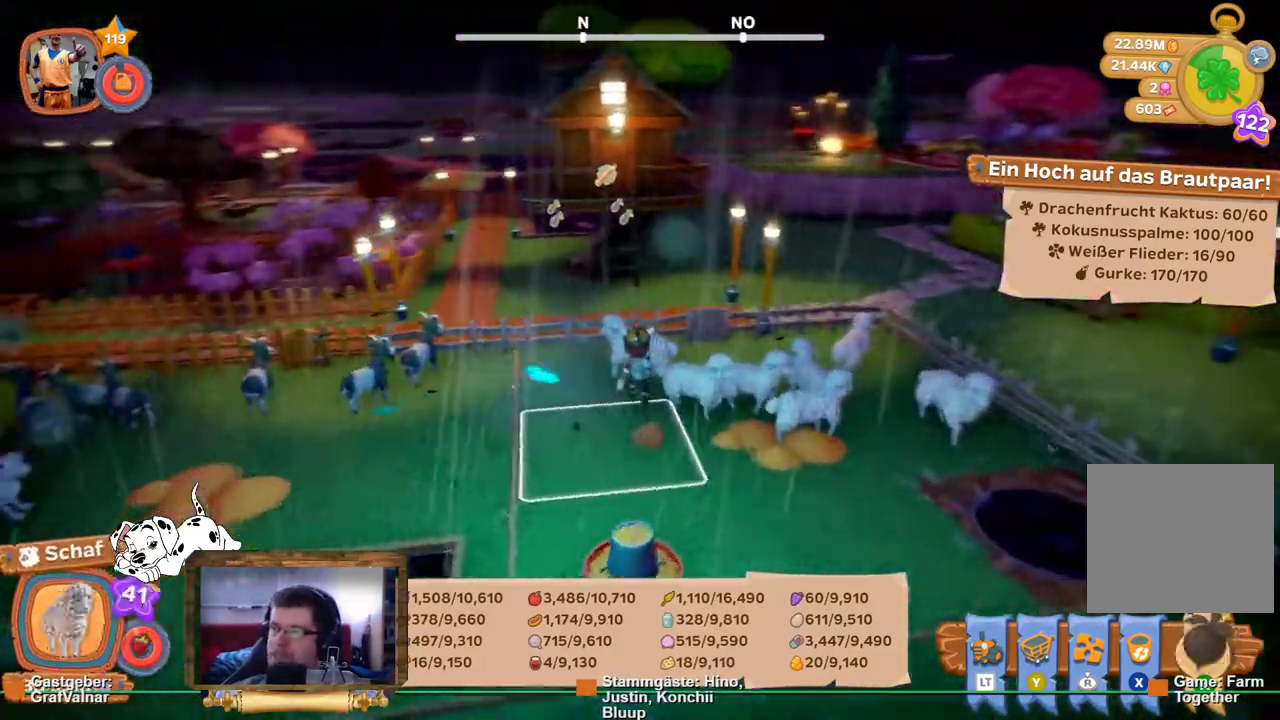
{"buttons": ["R2"], "left_stick": "up", "right_stick": "center", "events": [[33, "right_stick", "center"]]}
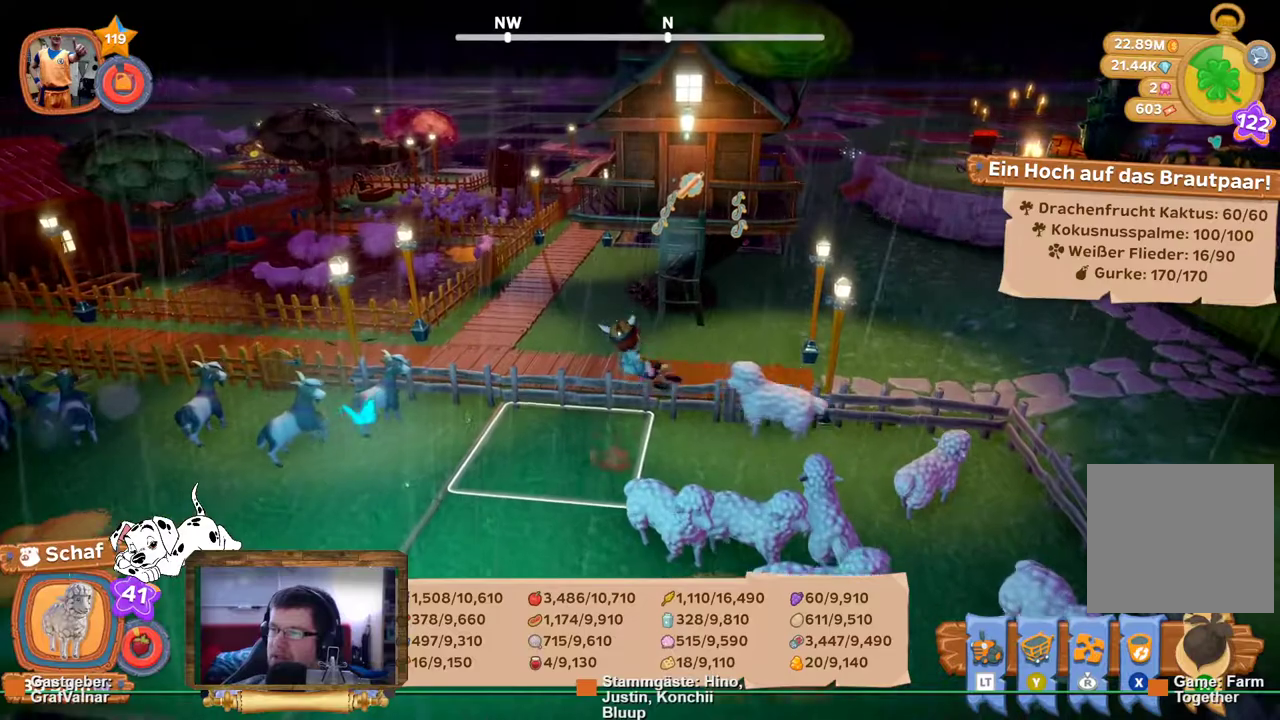
{"buttons": ["R2"], "left_stick": "up", "right_stick": "center", "events": []}
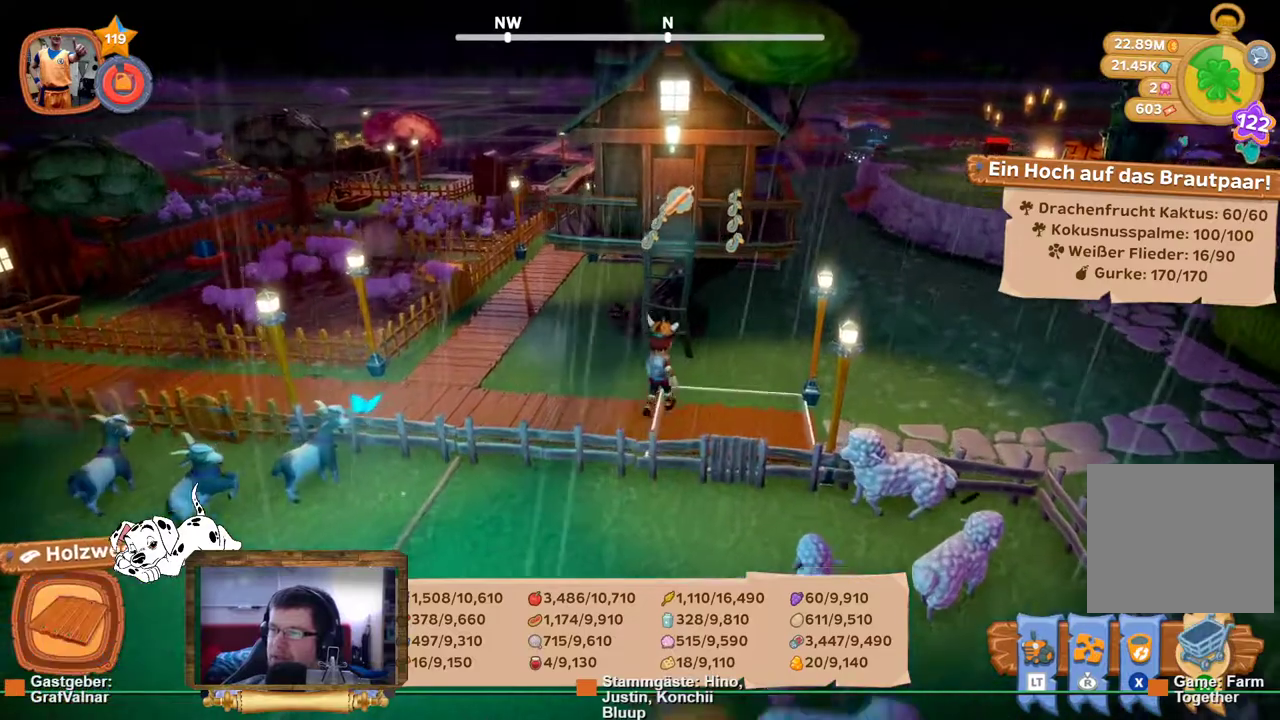
{"buttons": [], "left_stick": "center", "right_stick": "center", "events": [[250, "R2", "up"], [317, "A", "down"], [317, "left_stick", "center"], [433, "A", "up"]]}
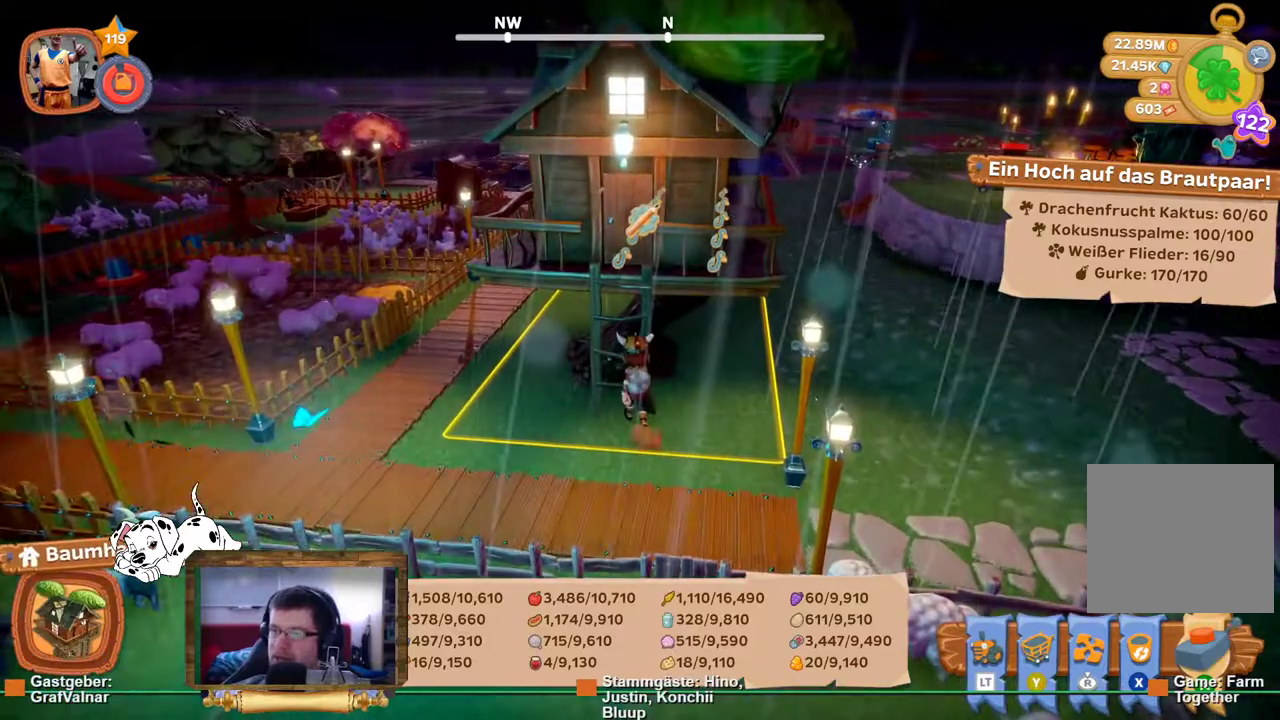
{"buttons": [], "left_stick": "center", "right_stick": "center", "events": []}
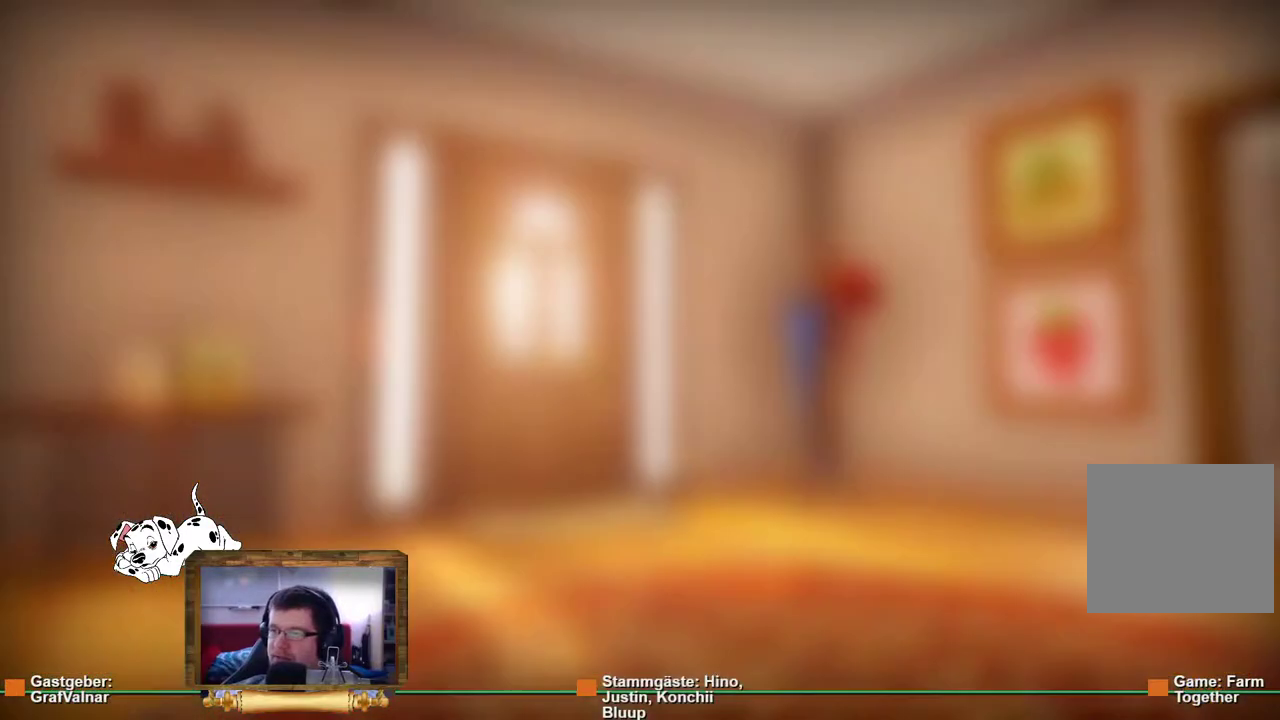
{"buttons": [], "left_stick": "center", "right_stick": "center", "events": []}
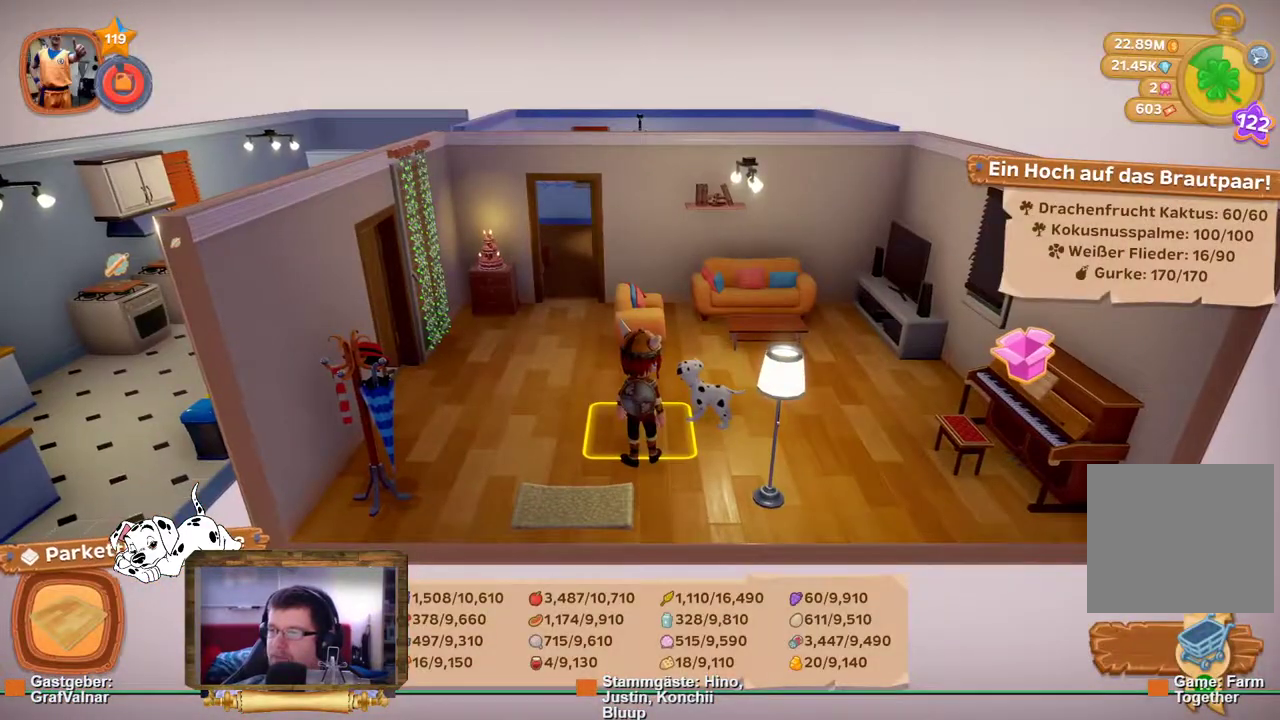
{"buttons": ["R2"], "left_stick": "up-right", "right_stick": "center", "events": [[100, "R2", "down"], [100, "left_stick", "right"], [283, "right_stick", "right"], [383, "left_stick", "up-right"], [500, "right_stick", "center"]]}
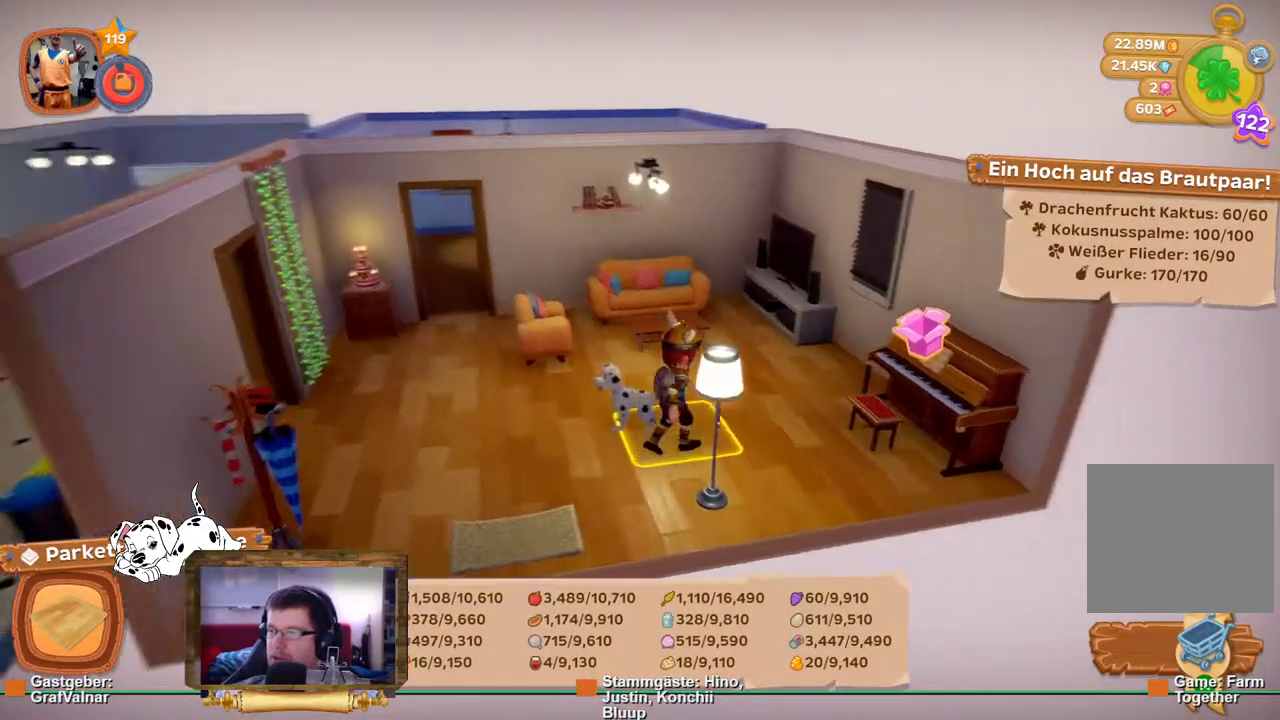
{"buttons": ["R2"], "left_stick": "up-right", "right_stick": "center", "events": []}
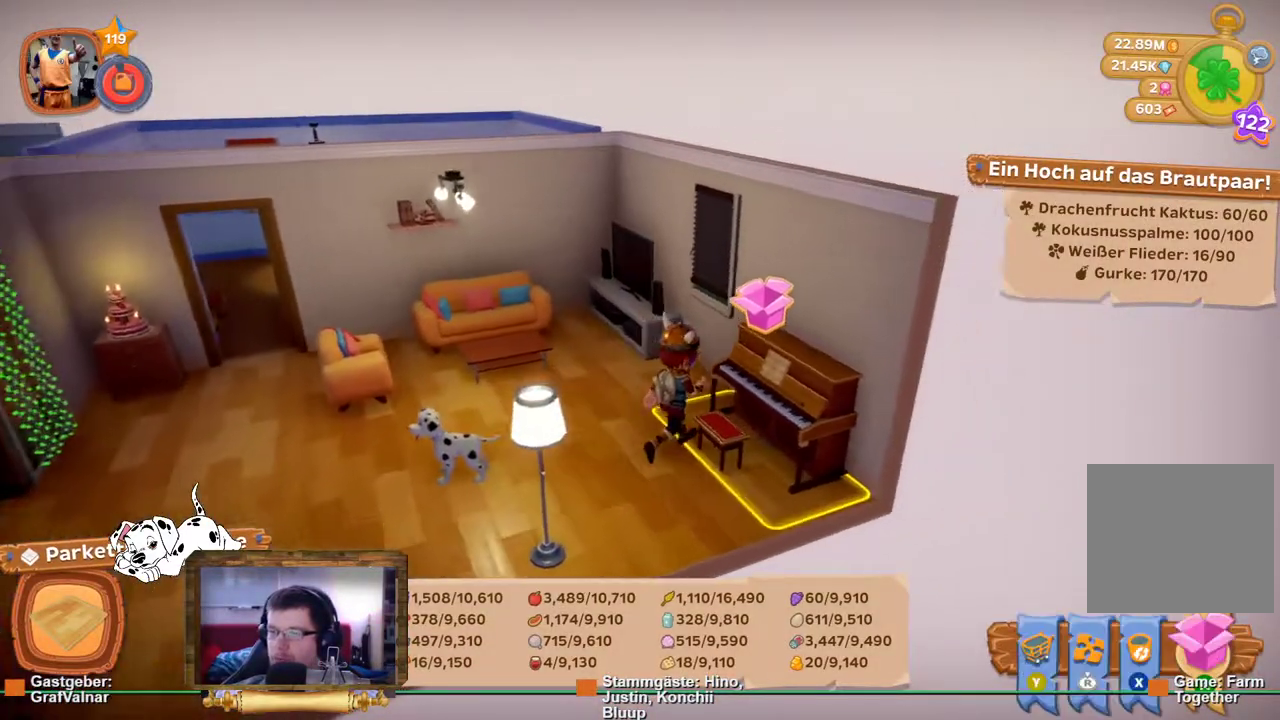
{"buttons": [], "left_stick": "center", "right_stick": "center", "events": [[83, "A", "down"], [100, "R2", "up"], [133, "left_stick", "center"], [183, "A", "up"]]}
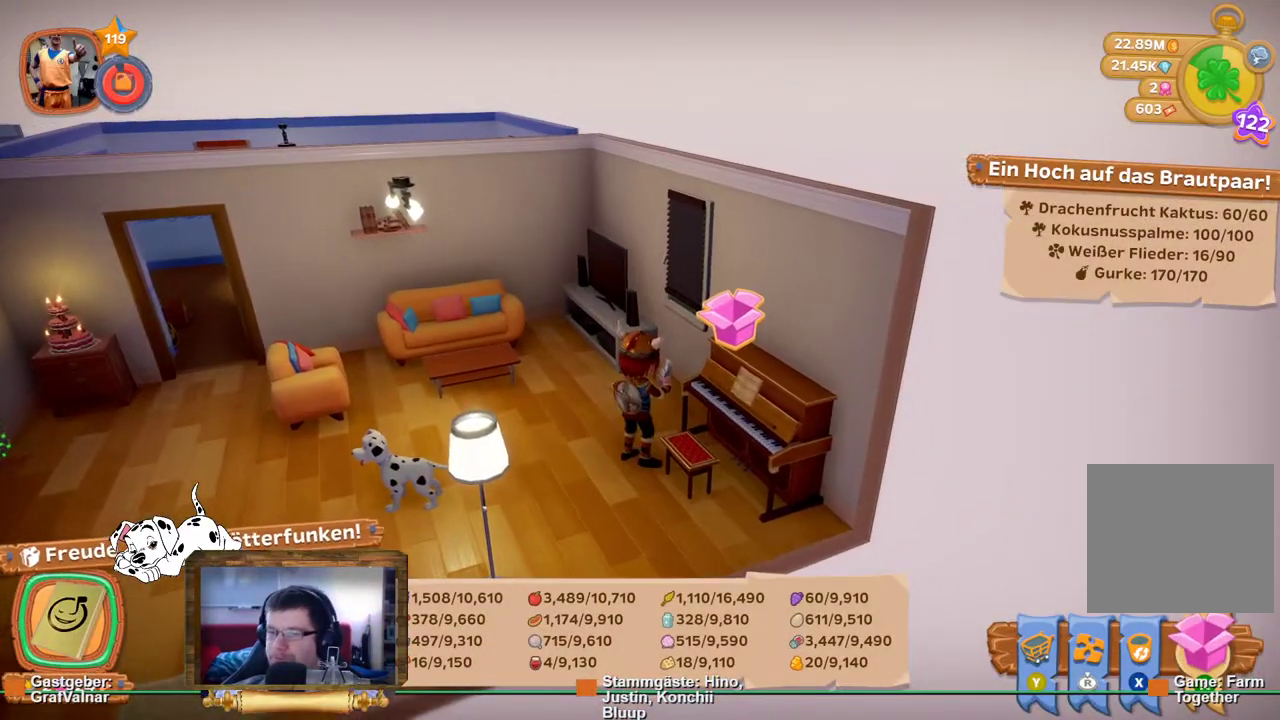
{"buttons": [], "left_stick": "center", "right_stick": "center", "events": []}
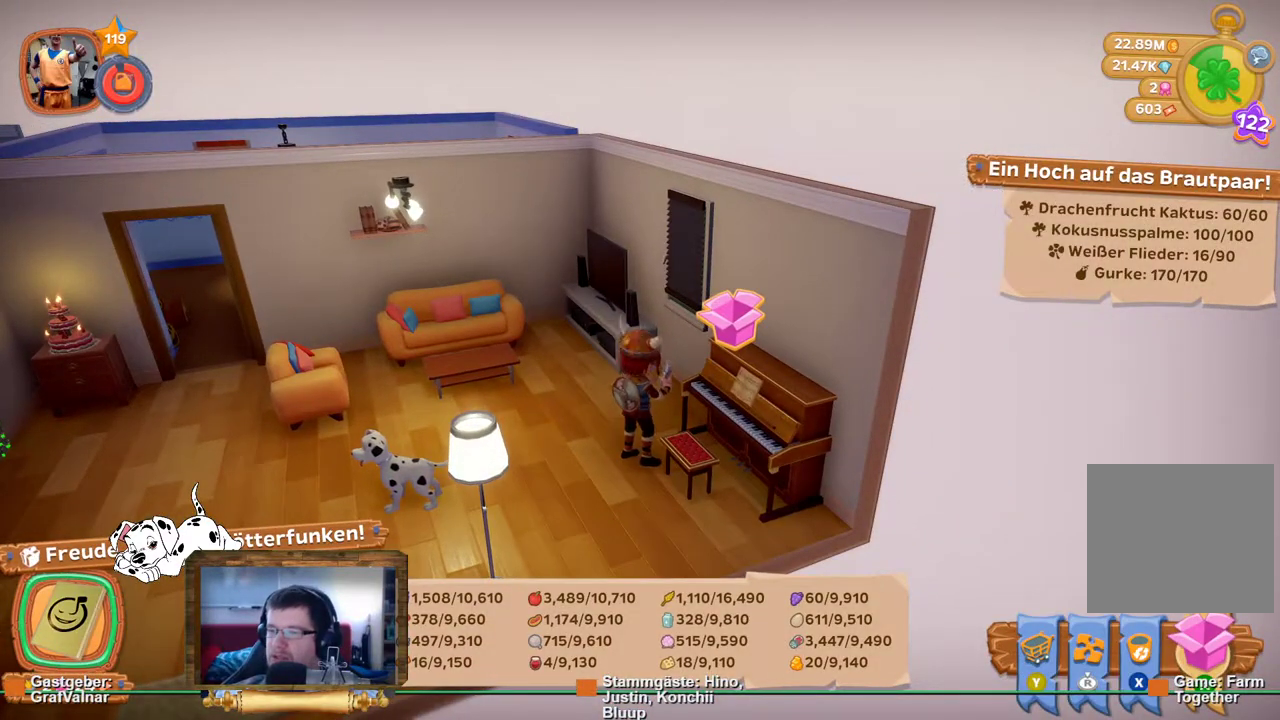
{"buttons": [], "left_stick": "center", "right_stick": "center", "events": []}
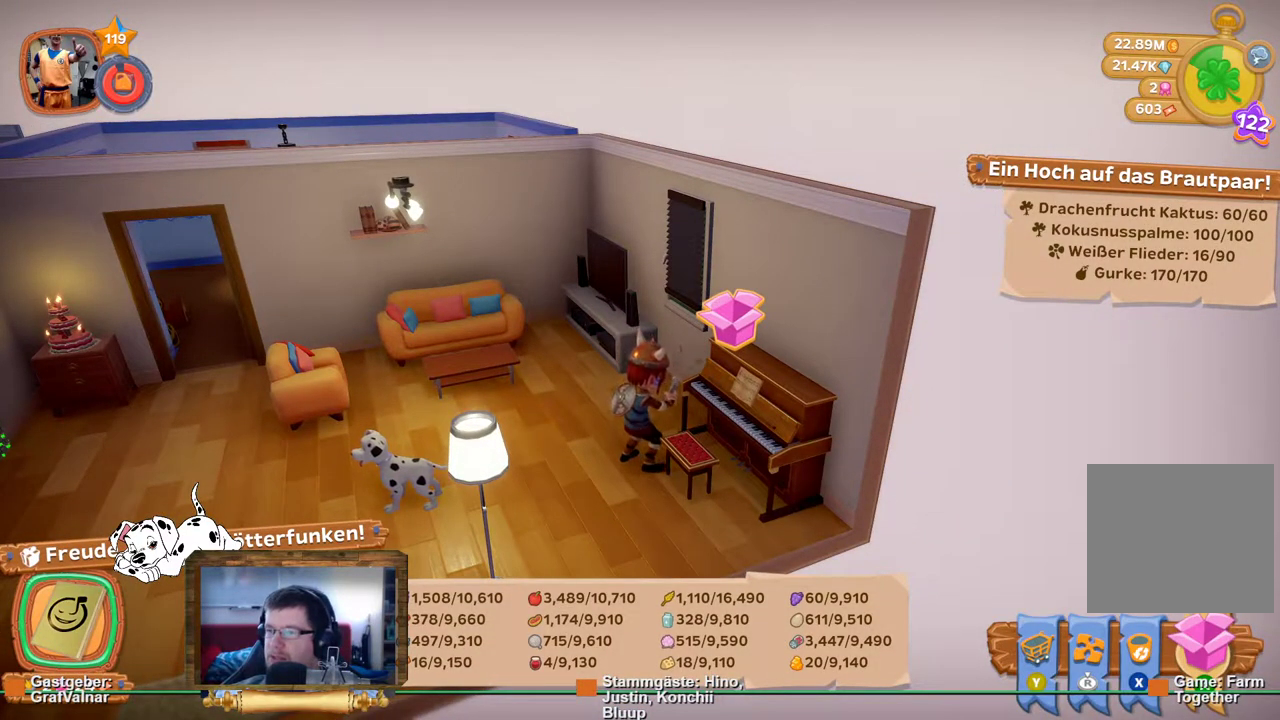
{"buttons": [], "left_stick": "center", "right_stick": "center", "events": []}
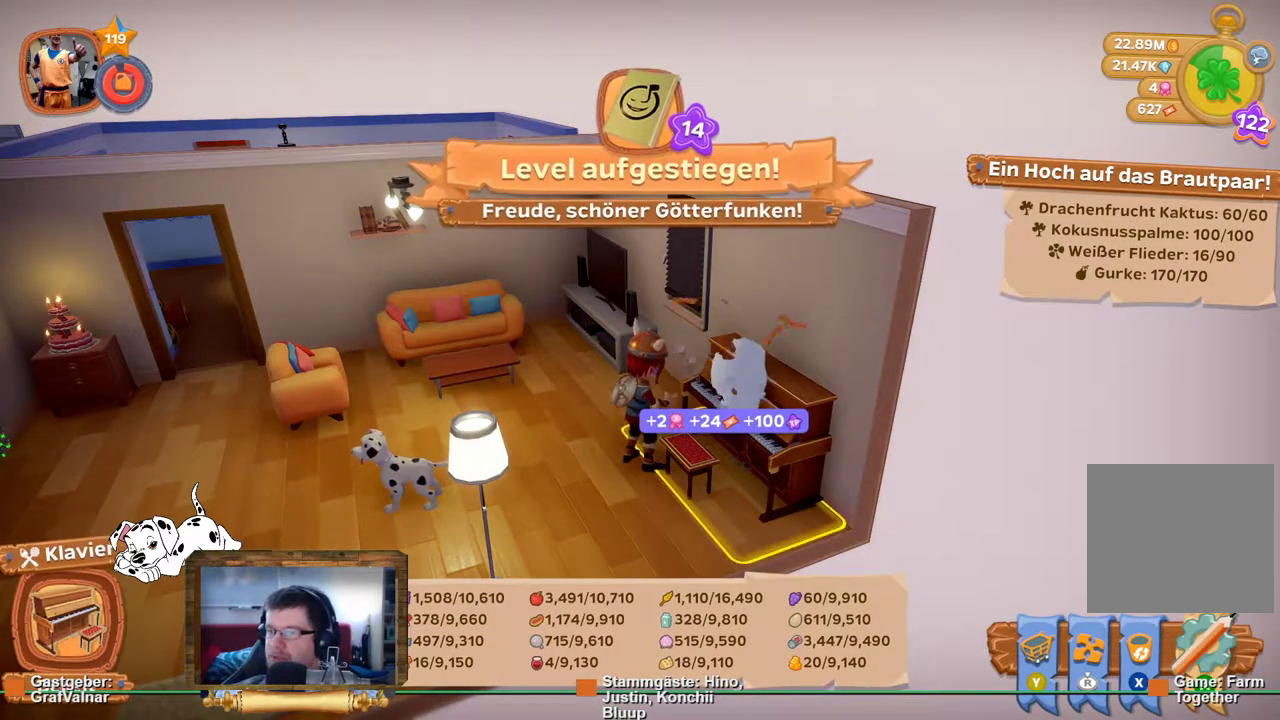
{"buttons": [], "left_stick": "center", "right_stick": "center", "events": [[133, "A", "down"], [217, "A", "up"]]}
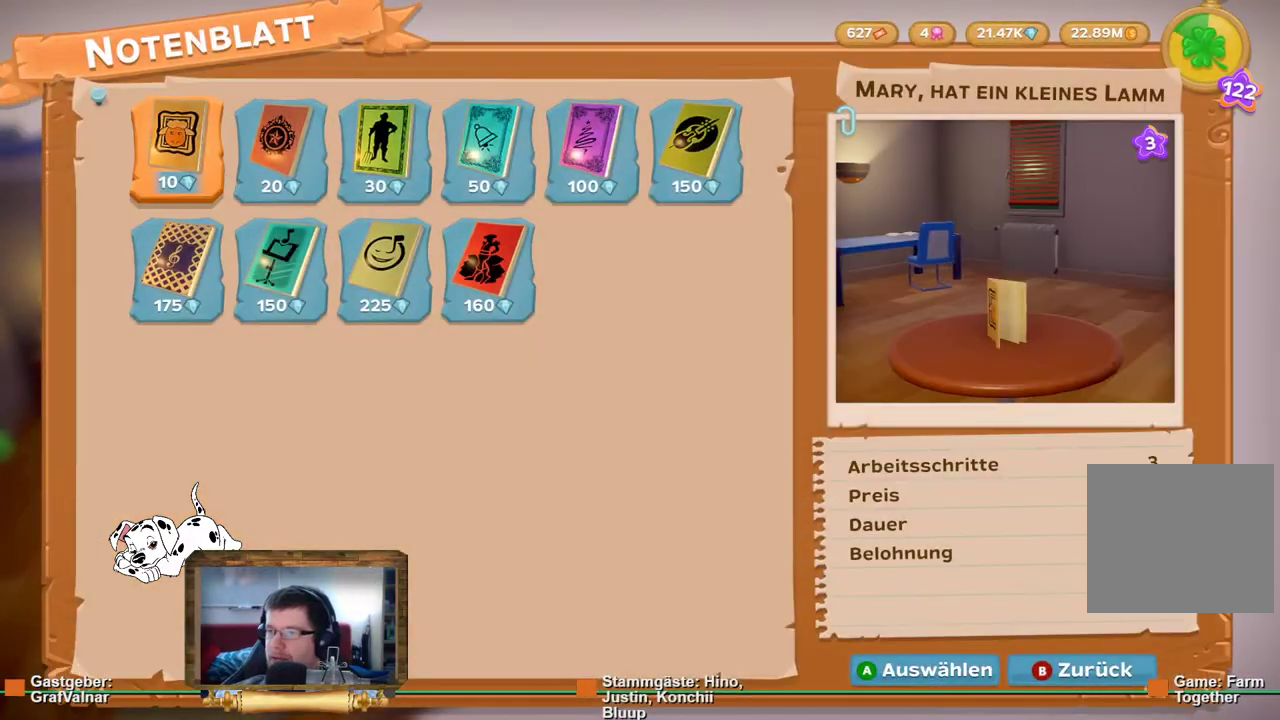
{"buttons": [], "left_stick": "center", "right_stick": "center", "events": [[133, "left_stick", "left"], [300, "left_stick", "center"], [383, "left_stick", "left"], [500, "left_stick", "center"]]}
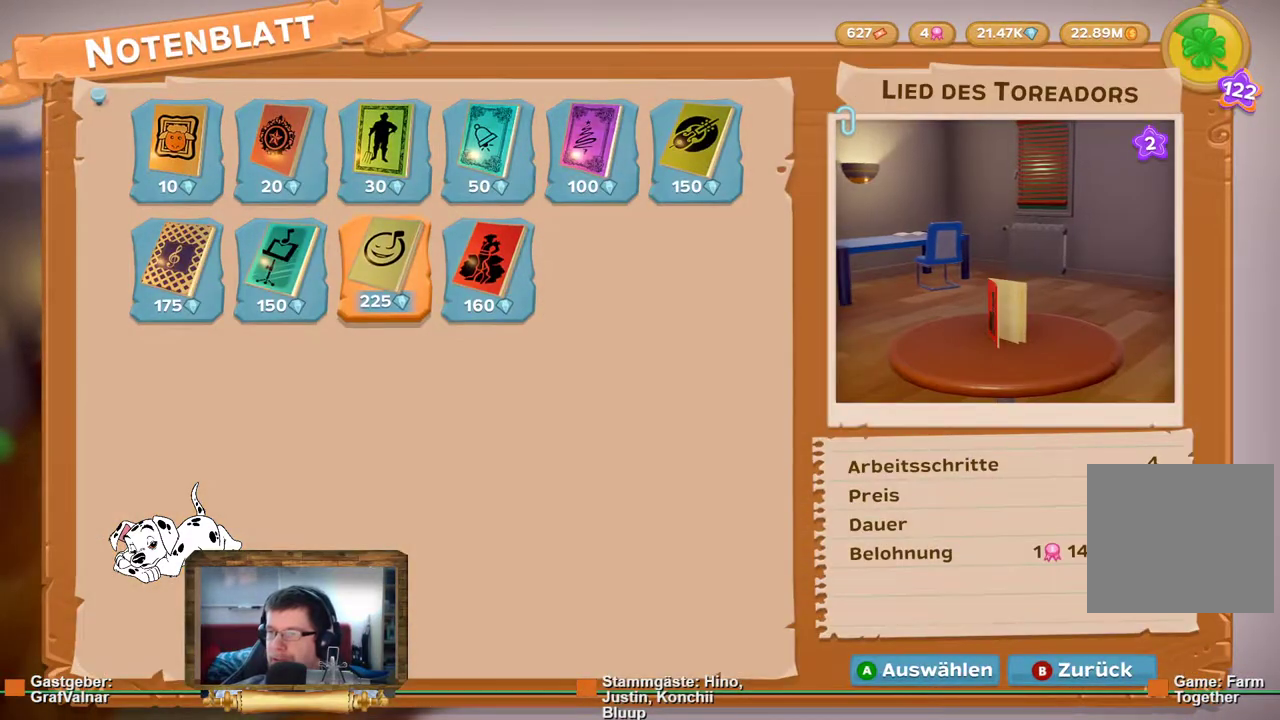
{"buttons": [], "left_stick": "center", "right_stick": "center", "events": [[150, "A", "down"], [233, "A", "up"]]}